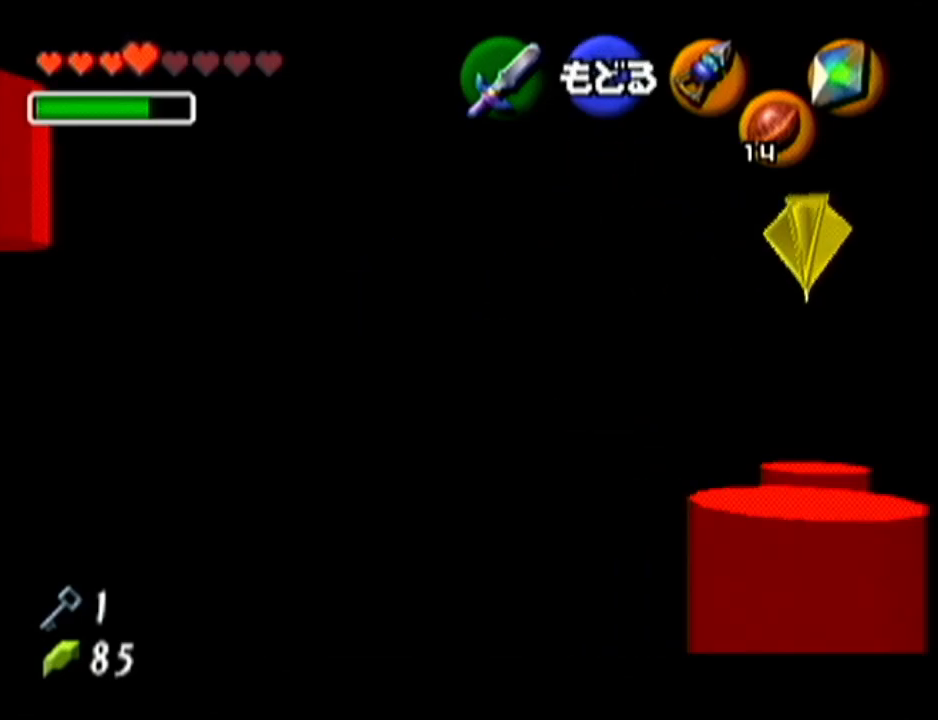
Gameplay with a controller (Nintendo layout); each line is a JSON object with the inputs held at the frame after it. "events" lists button and stick changes between this image and that frame as [ms after this image, input, new state], when the widget could be followed in between. Not read: L3 R3.
{"buttons": ["C_LEFT"], "left_stick": "left", "events": [[317, "left_stick", "left"]]}
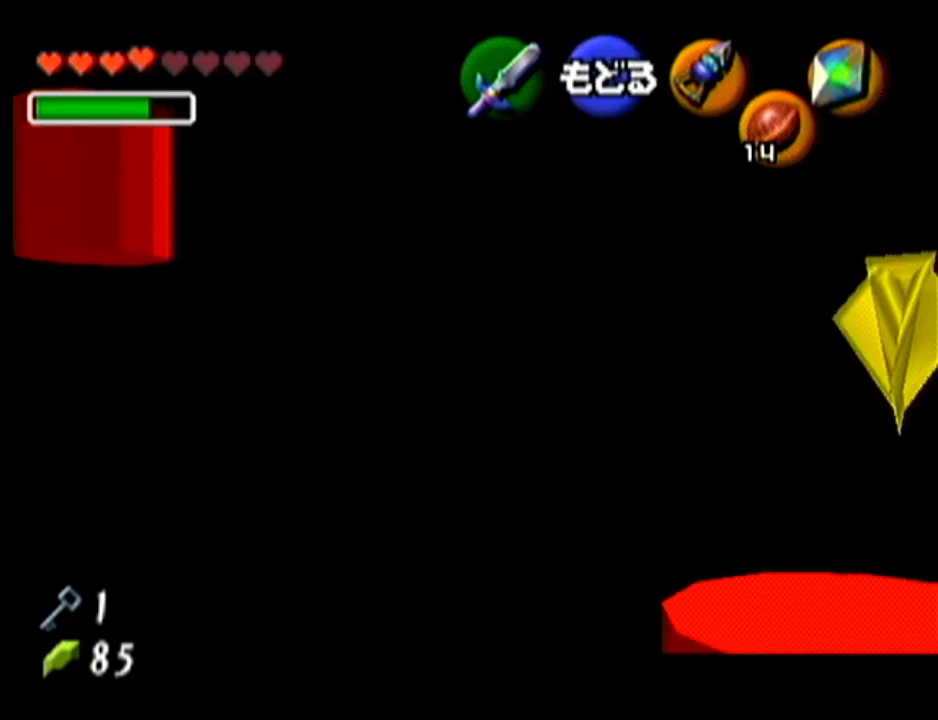
{"buttons": ["C_LEFT"], "left_stick": "center", "events": [[67, "left_stick", "center"]]}
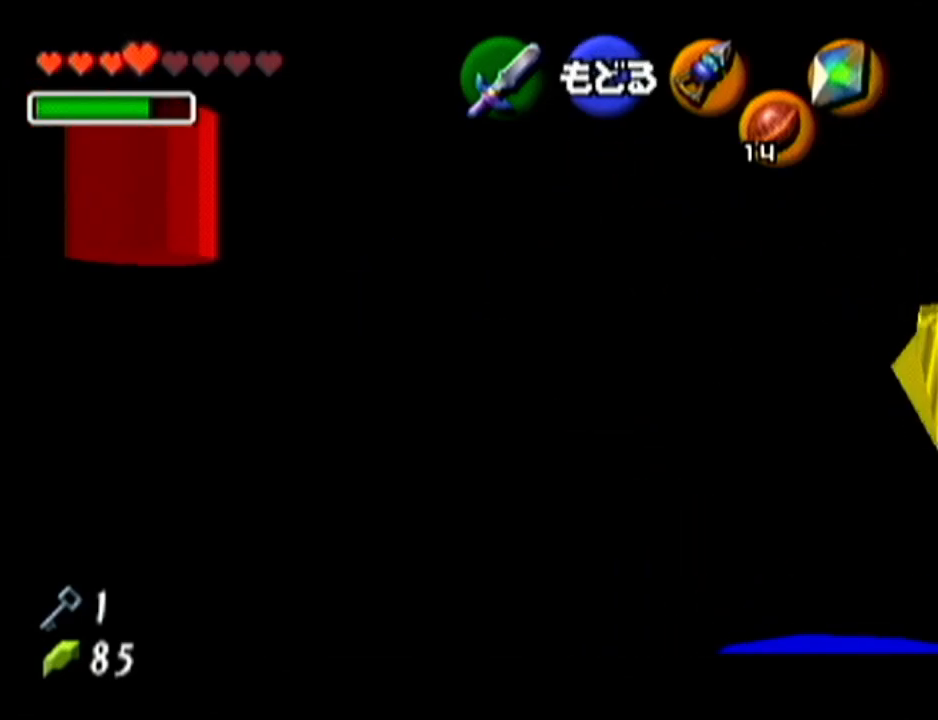
{"buttons": ["C_LEFT"], "left_stick": "center", "events": []}
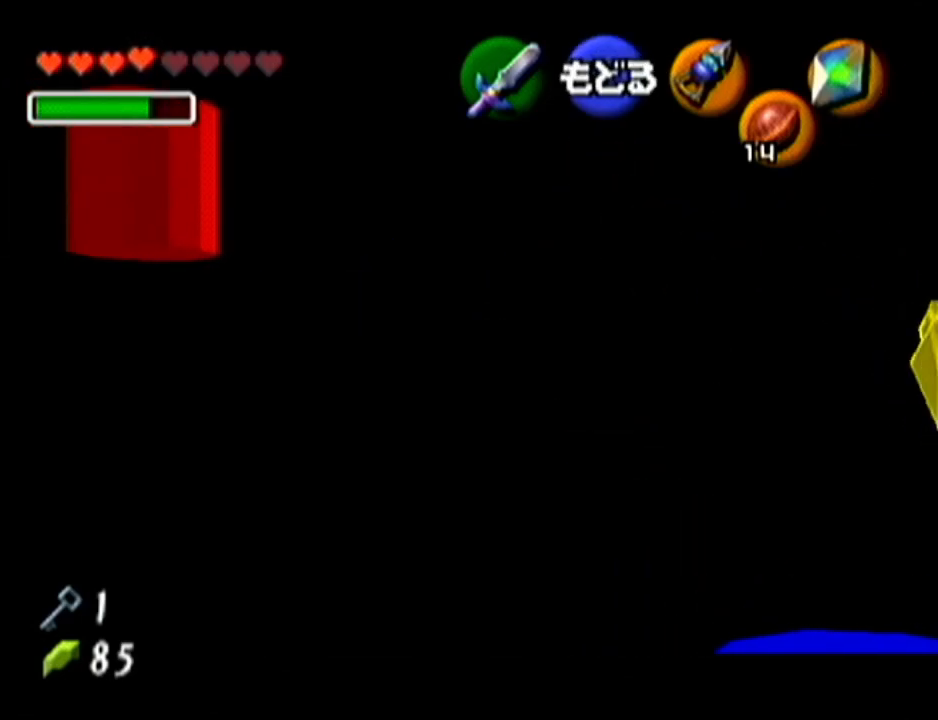
{"buttons": [], "left_stick": "center", "events": [[434, "C_LEFT", "up"]]}
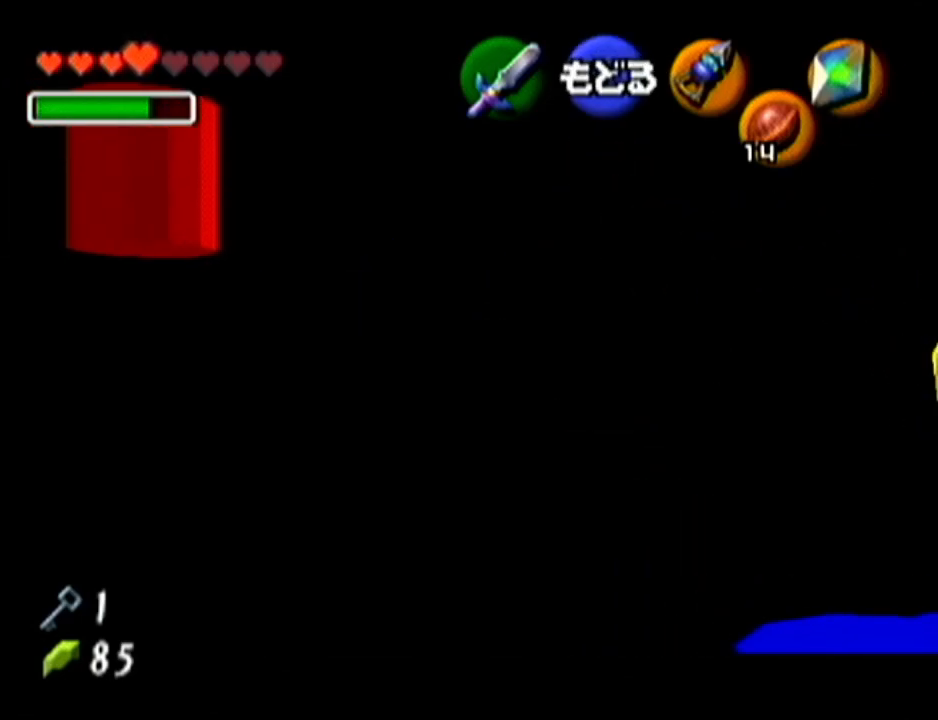
{"buttons": [], "left_stick": "center", "events": []}
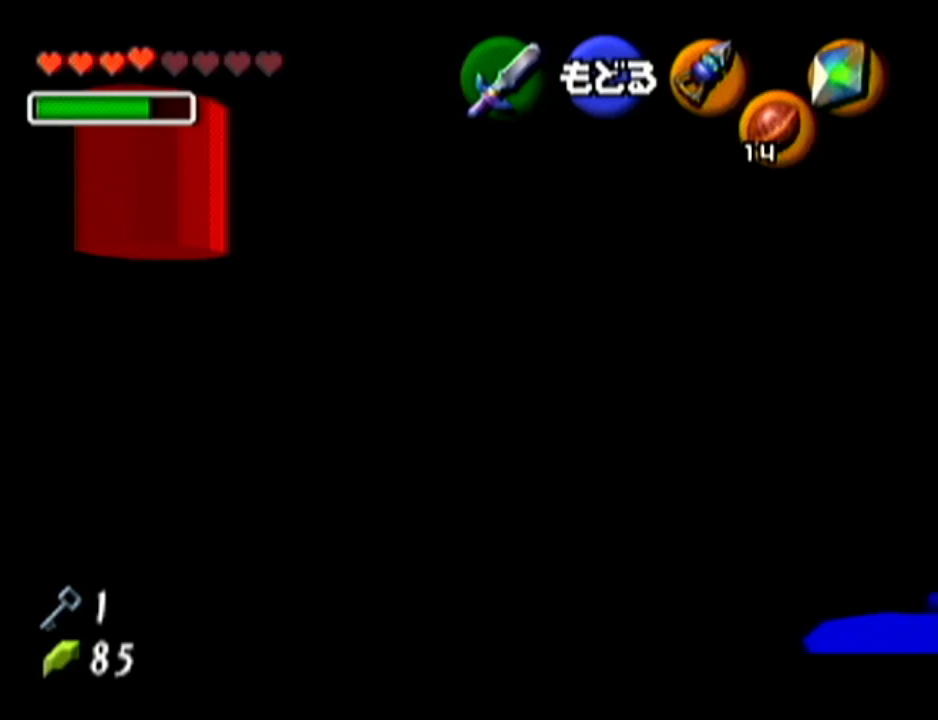
{"buttons": [], "left_stick": "center", "events": [[184, "left_stick", "down-left"], [217, "C_LEFT", "down"], [301, "C_LEFT", "up"], [301, "left_stick", "center"]]}
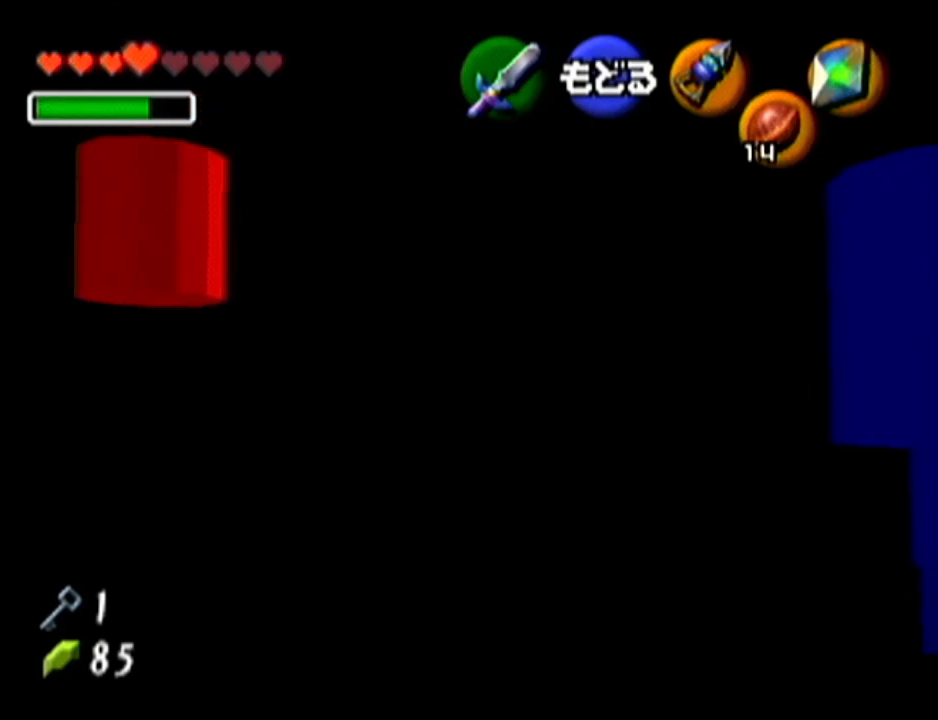
{"buttons": [], "left_stick": "center", "events": []}
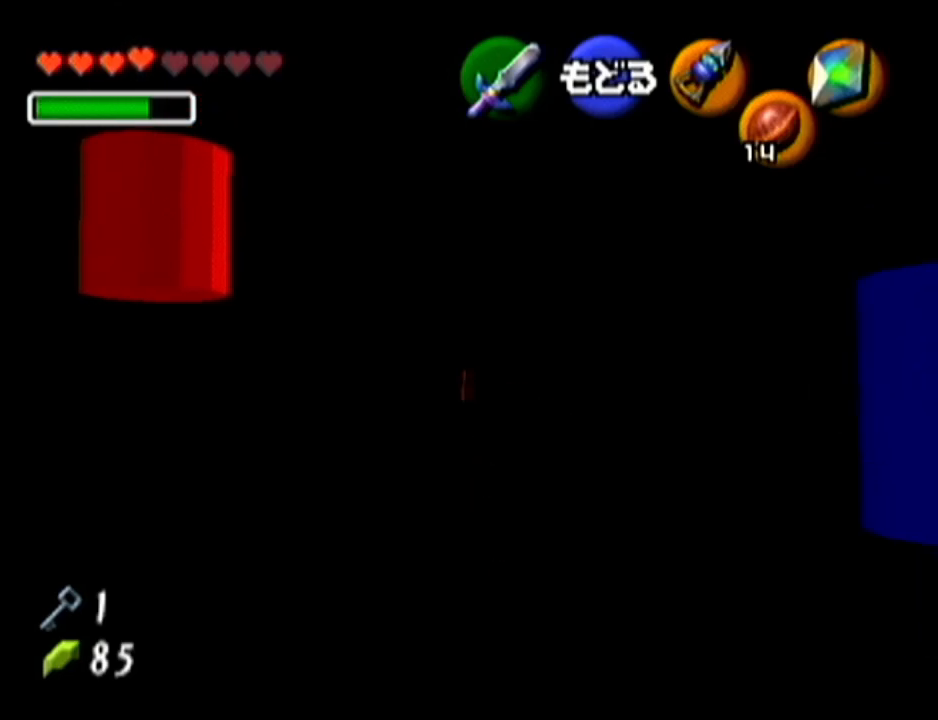
{"buttons": [], "left_stick": "up", "events": [[434, "left_stick", "up"]]}
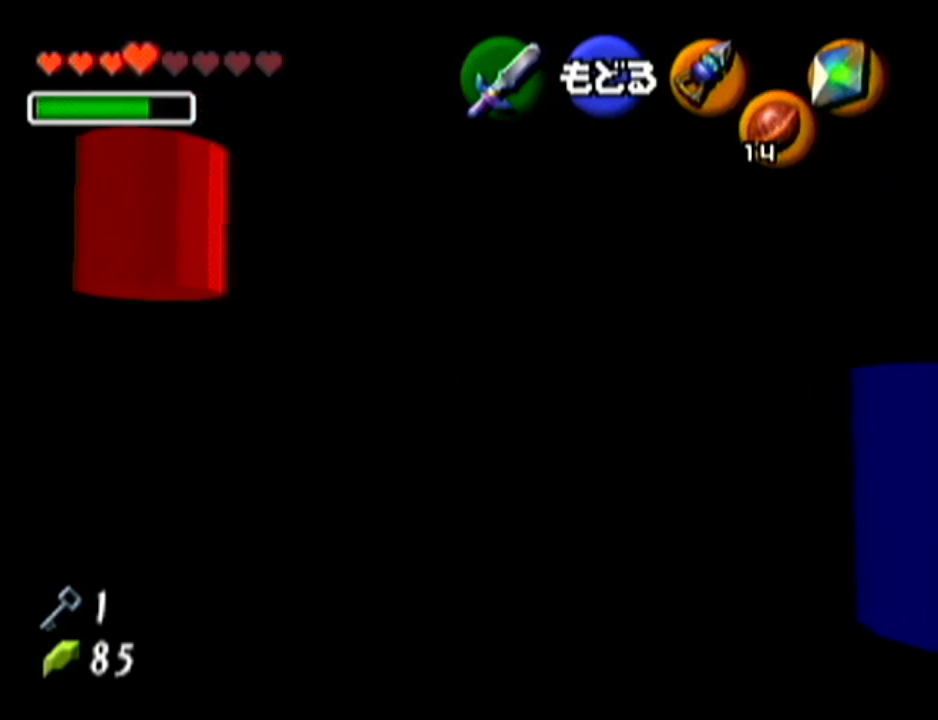
{"buttons": [], "left_stick": "center", "events": [[16, "C_LEFT", "down"], [83, "C_LEFT", "up"], [83, "left_stick", "center"]]}
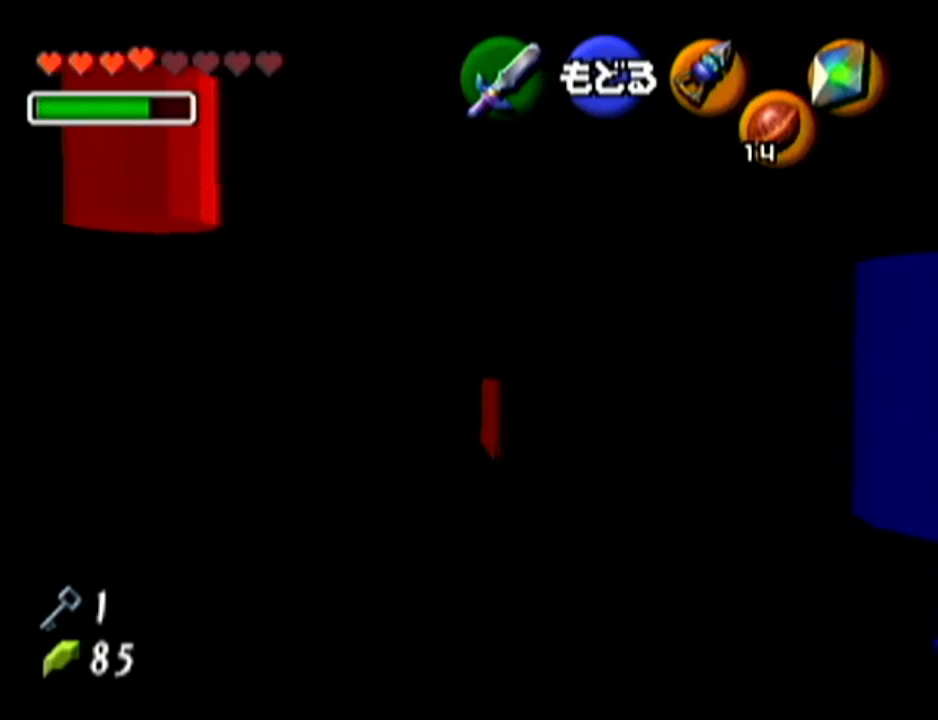
{"buttons": [], "left_stick": "center", "events": []}
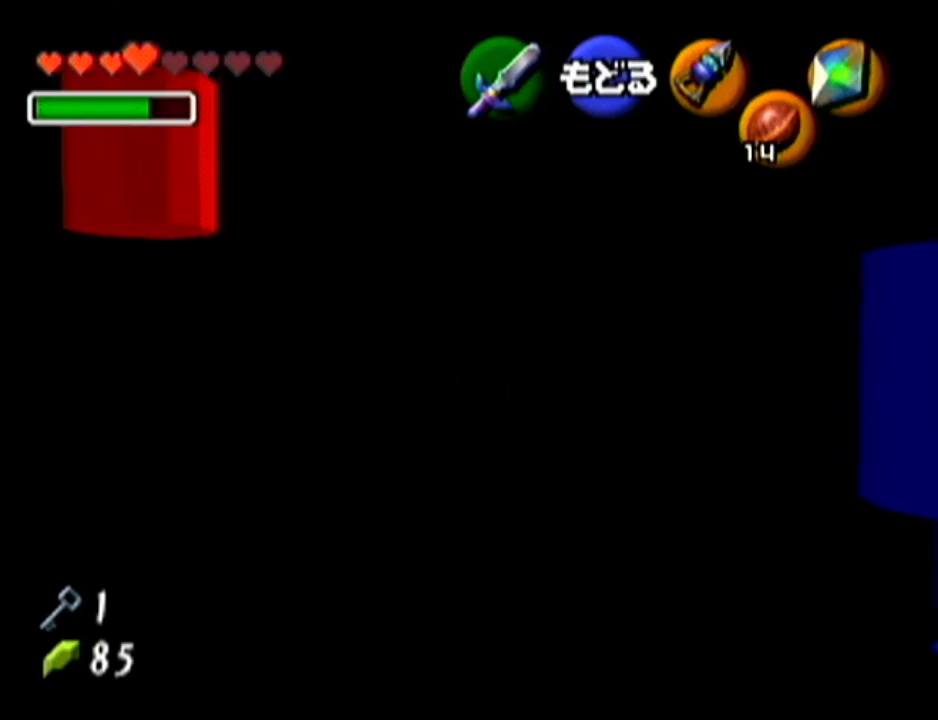
{"buttons": [], "left_stick": "center", "events": [[333, "A", "down"], [484, "A", "up"]]}
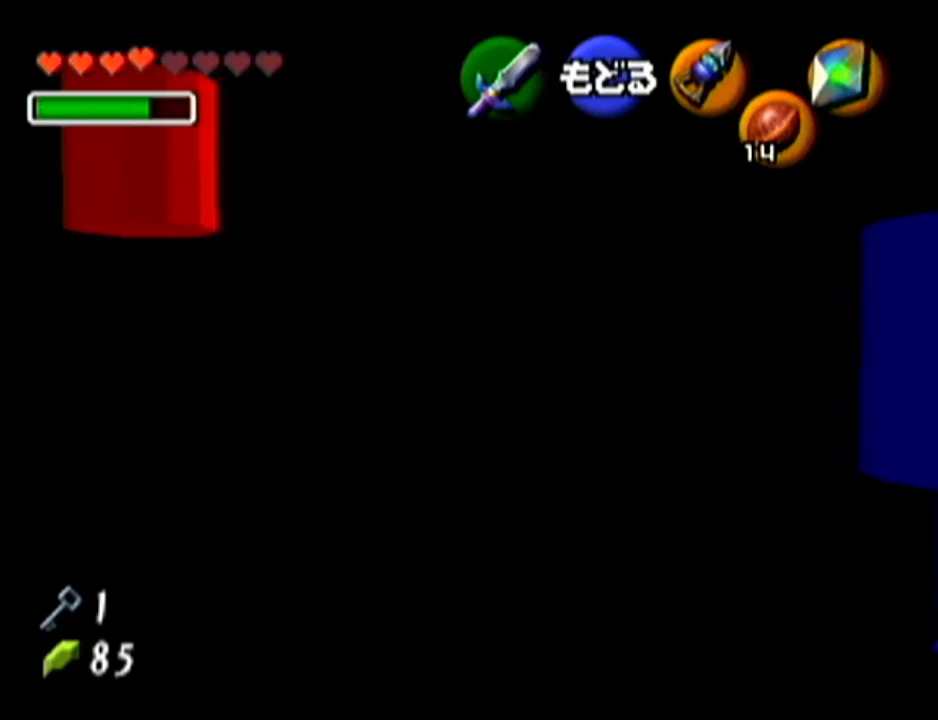
{"buttons": [], "left_stick": "center", "events": []}
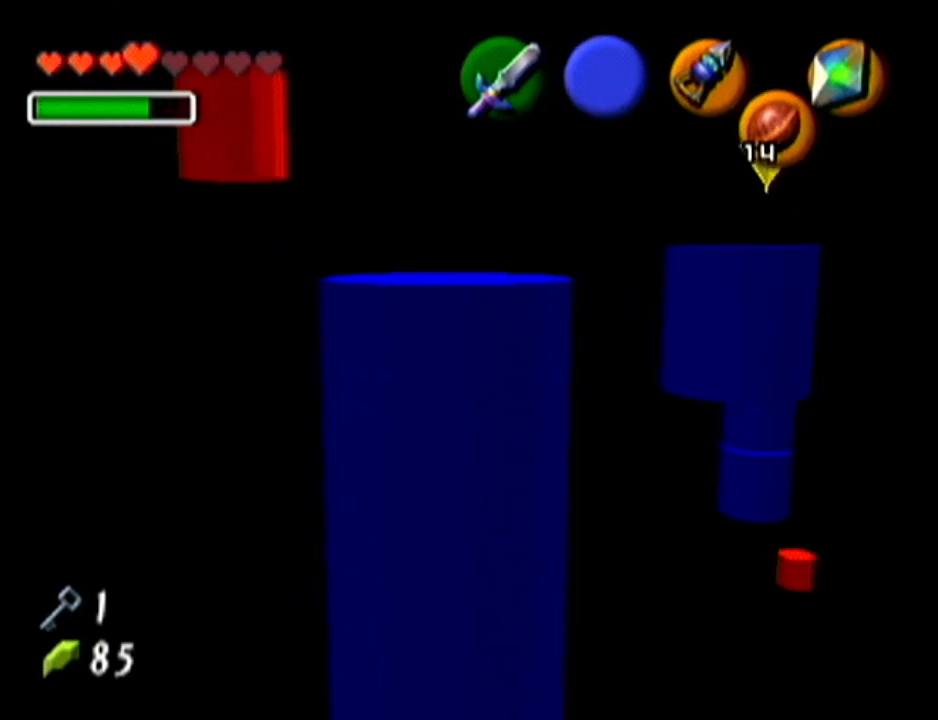
{"buttons": [], "left_stick": "center", "events": []}
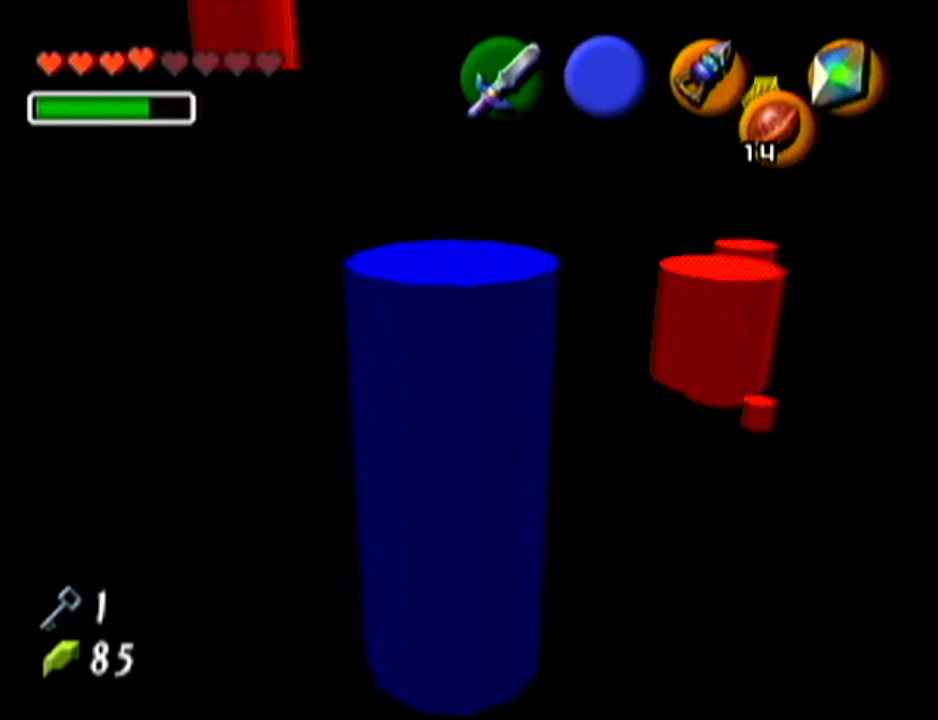
{"buttons": [], "left_stick": "center", "events": []}
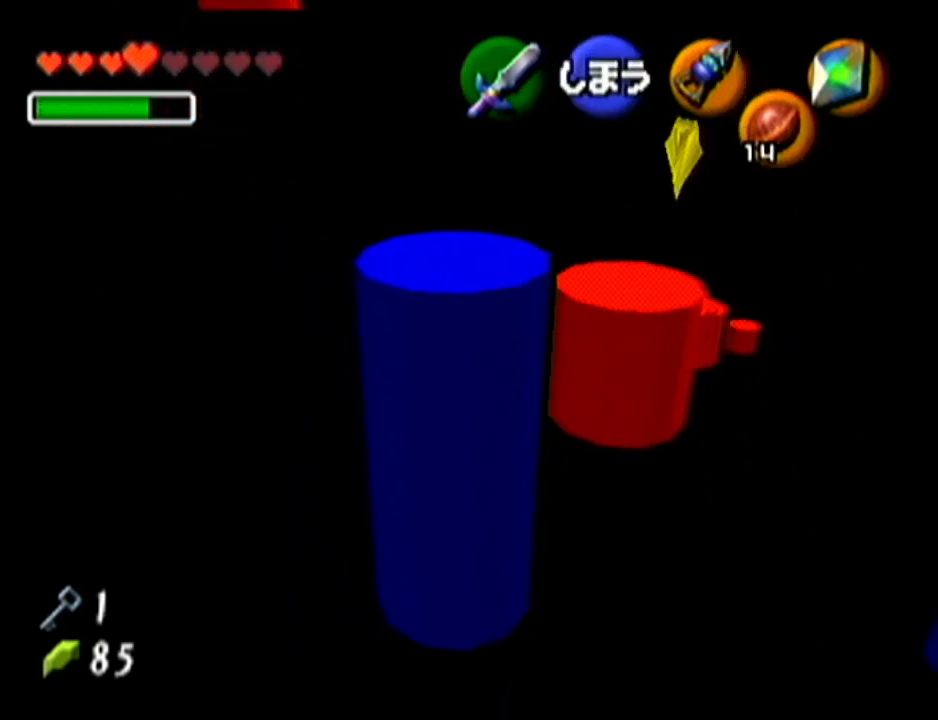
{"buttons": [], "left_stick": "center", "events": [[83, "left_stick", "up"], [300, "left_stick", "up-left"], [450, "left_stick", "center"]]}
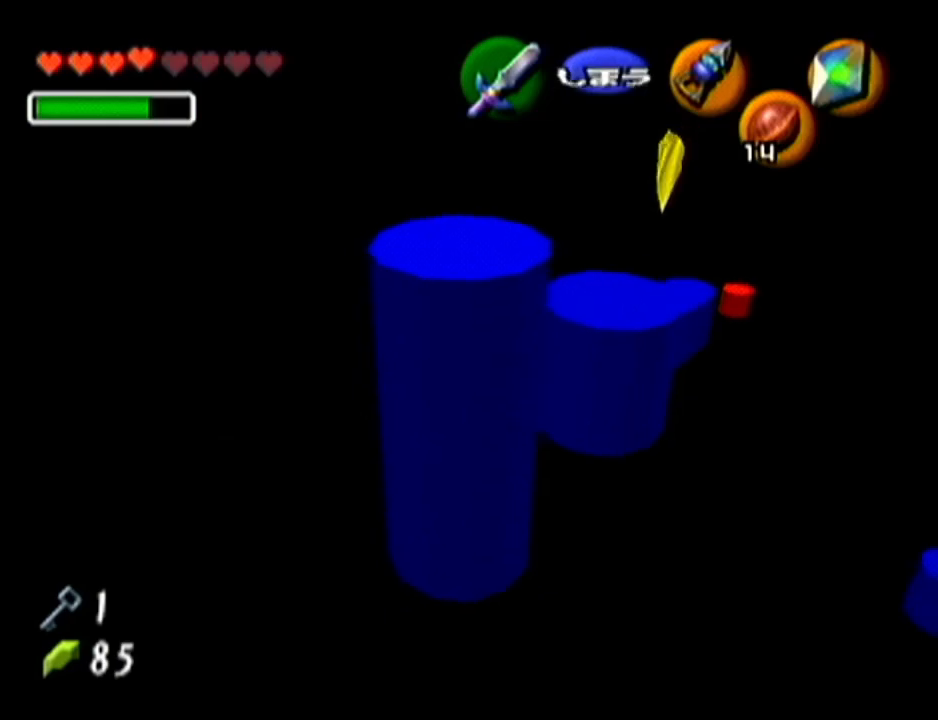
{"buttons": [], "left_stick": "up", "events": [[451, "left_stick", "up"]]}
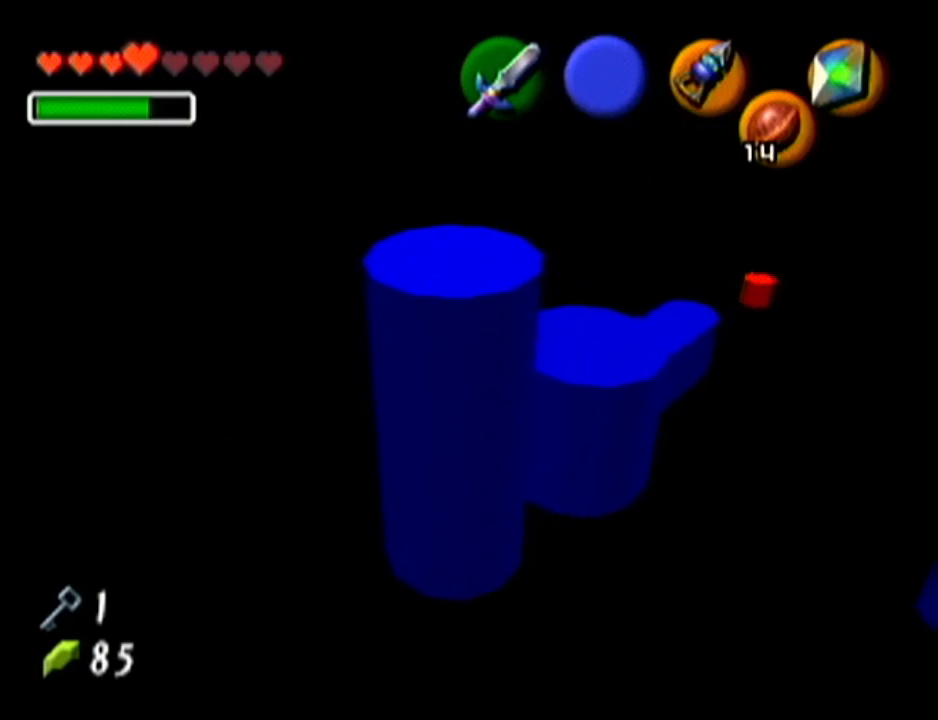
{"buttons": [], "left_stick": "center", "events": [[100, "left_stick", "center"], [200, "C_LEFT", "down"], [333, "C_LEFT", "up"]]}
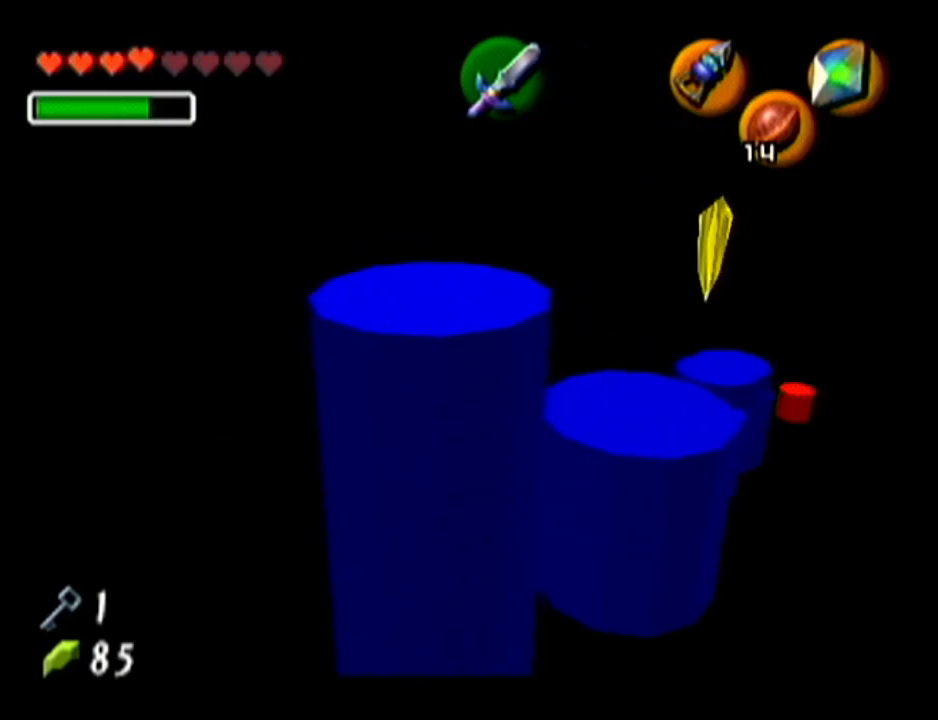
{"buttons": ["C_LEFT"], "left_stick": "down-left", "events": [[401, "C_LEFT", "down"], [417, "left_stick", "down-left"]]}
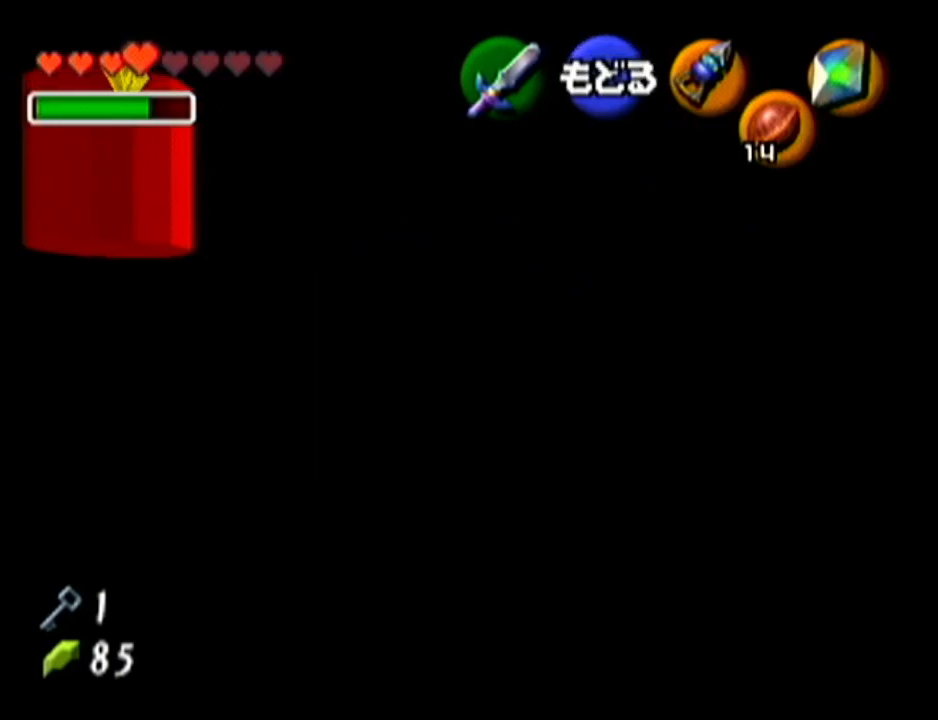
{"buttons": [], "left_stick": "center", "events": [[133, "left_stick", "center"], [233, "C_LEFT", "up"]]}
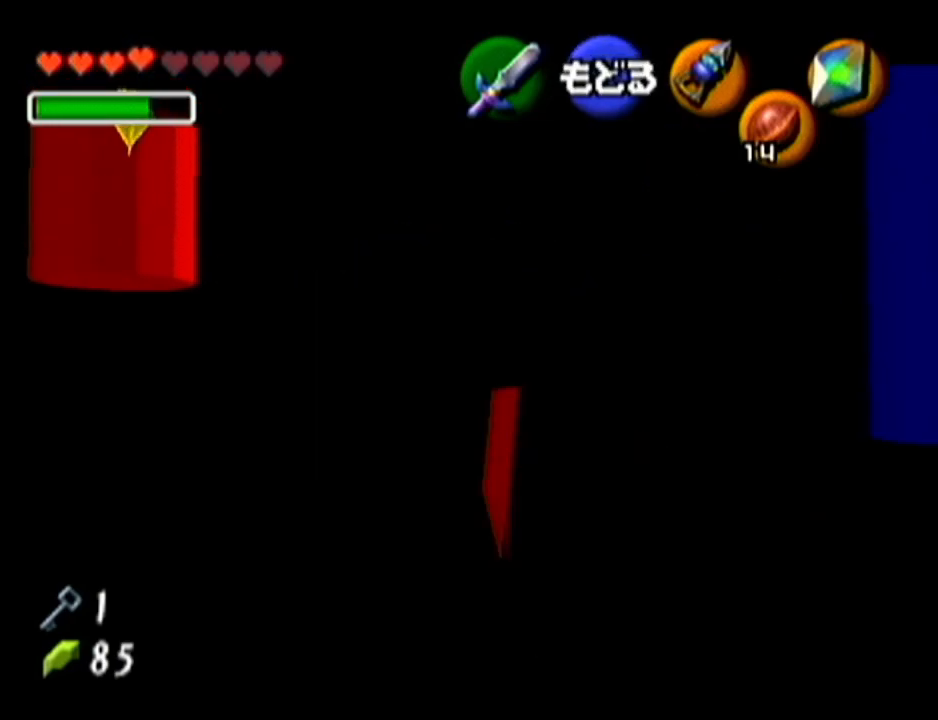
{"buttons": ["C_LEFT"], "left_stick": "center", "events": [[351, "left_stick", "down-right"], [417, "C_LEFT", "down"], [451, "left_stick", "center"]]}
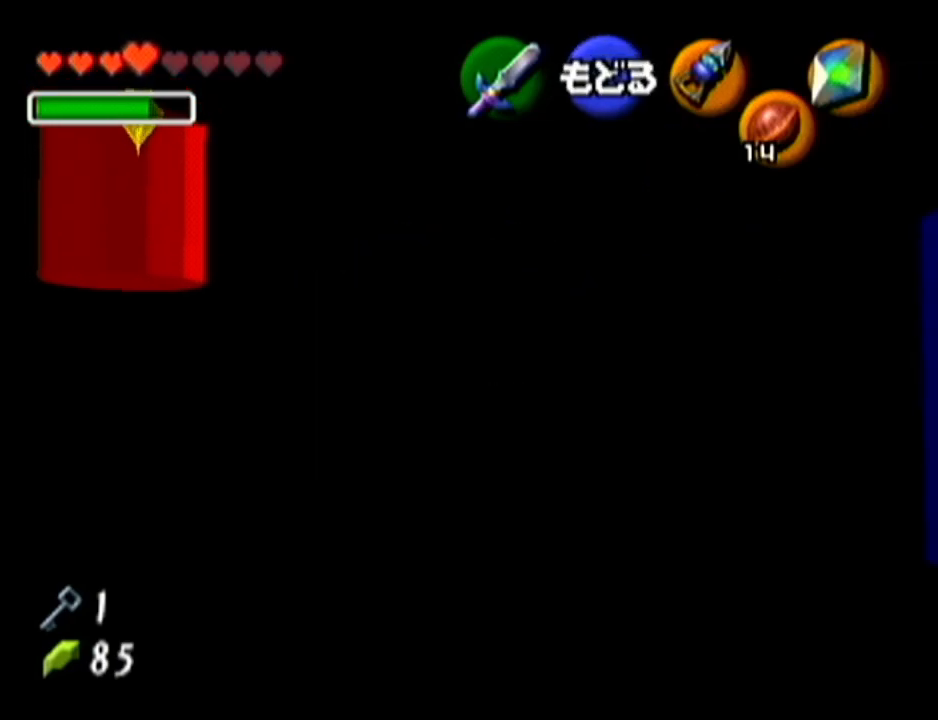
{"buttons": [], "left_stick": "center", "events": [[50, "C_LEFT", "up"]]}
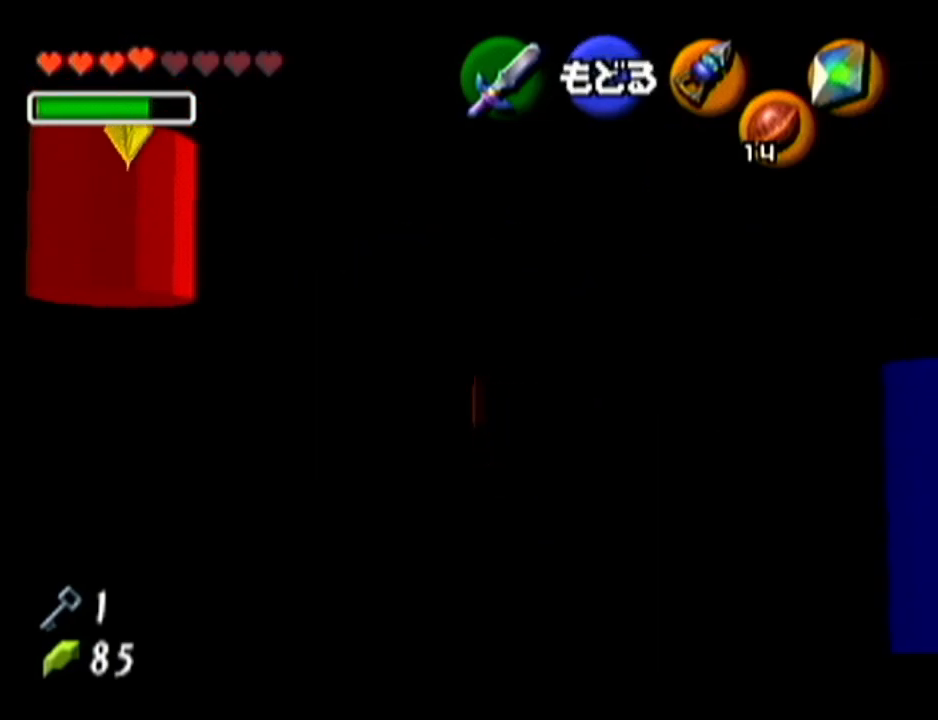
{"buttons": [], "left_stick": "center", "events": []}
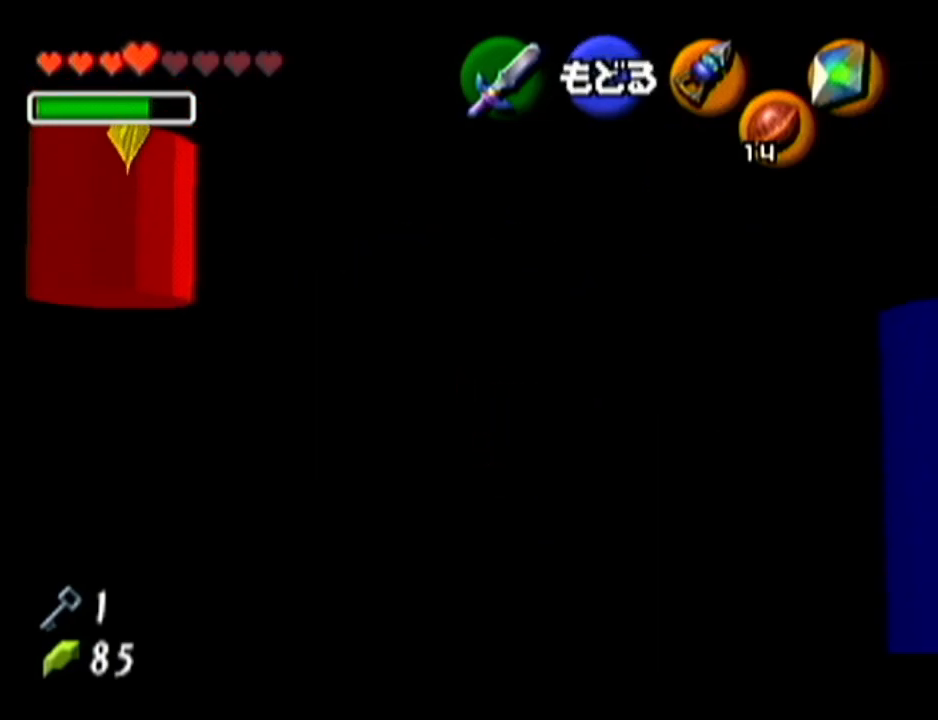
{"buttons": [], "left_stick": "center", "events": [[133, "left_stick", "up-left"], [233, "C_LEFT", "down"], [300, "left_stick", "center"], [350, "C_LEFT", "up"]]}
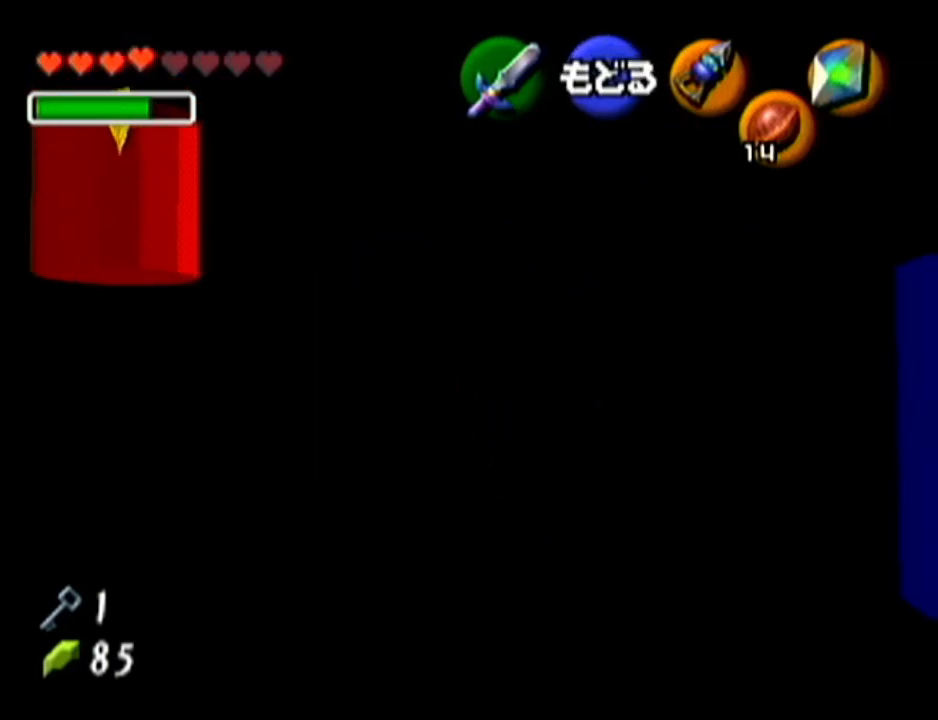
{"buttons": [], "left_stick": "center", "events": []}
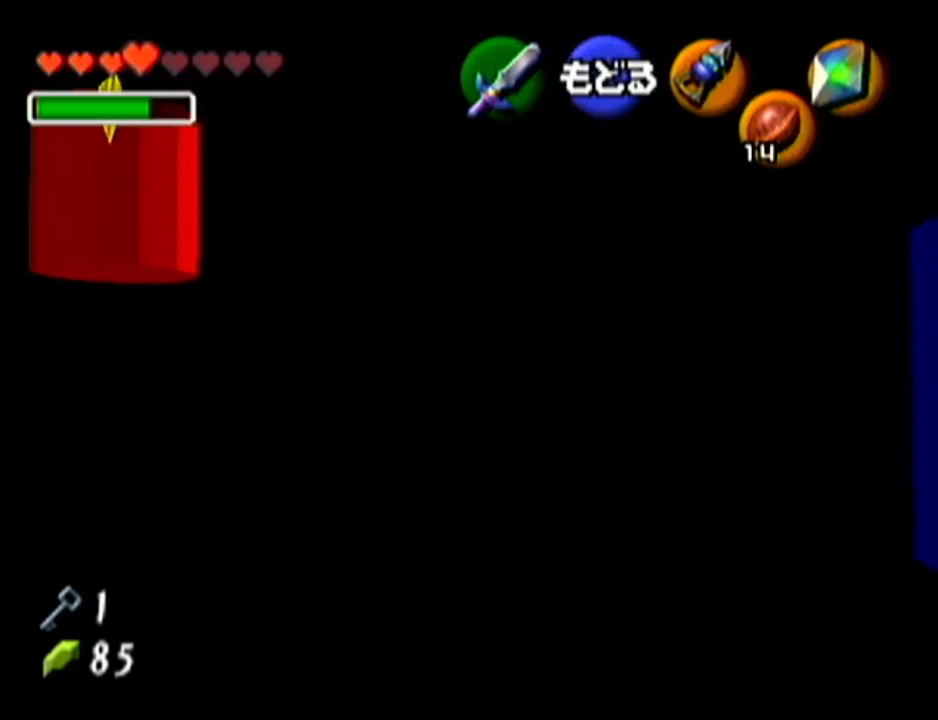
{"buttons": [], "left_stick": "center", "events": [[50, "left_stick", "down-left"], [83, "C_LEFT", "down"], [200, "C_LEFT", "up"], [200, "left_stick", "center"]]}
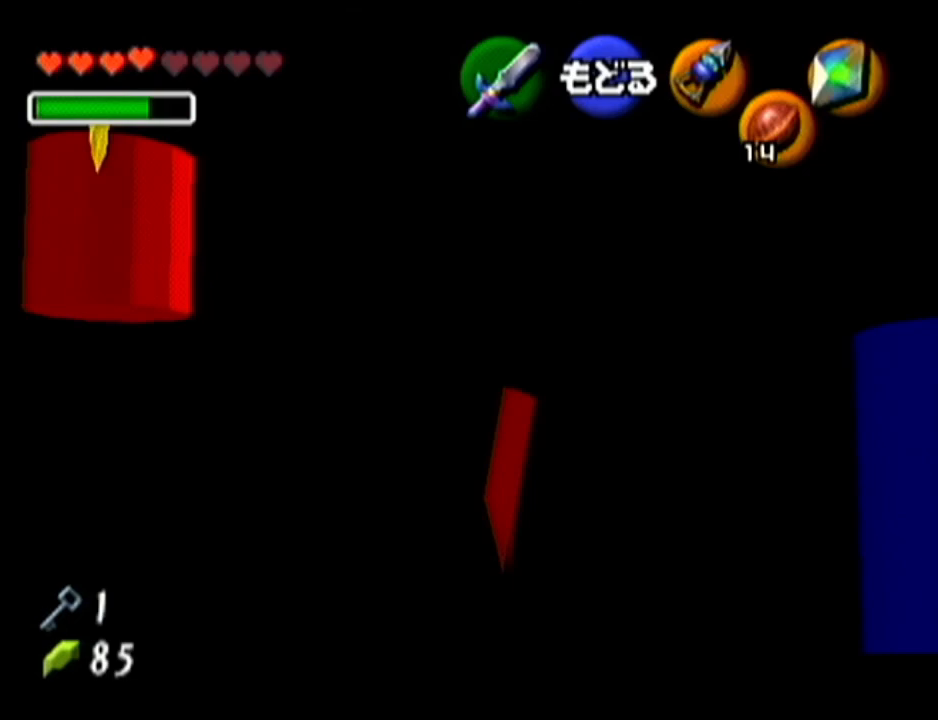
{"buttons": [], "left_stick": "center", "events": []}